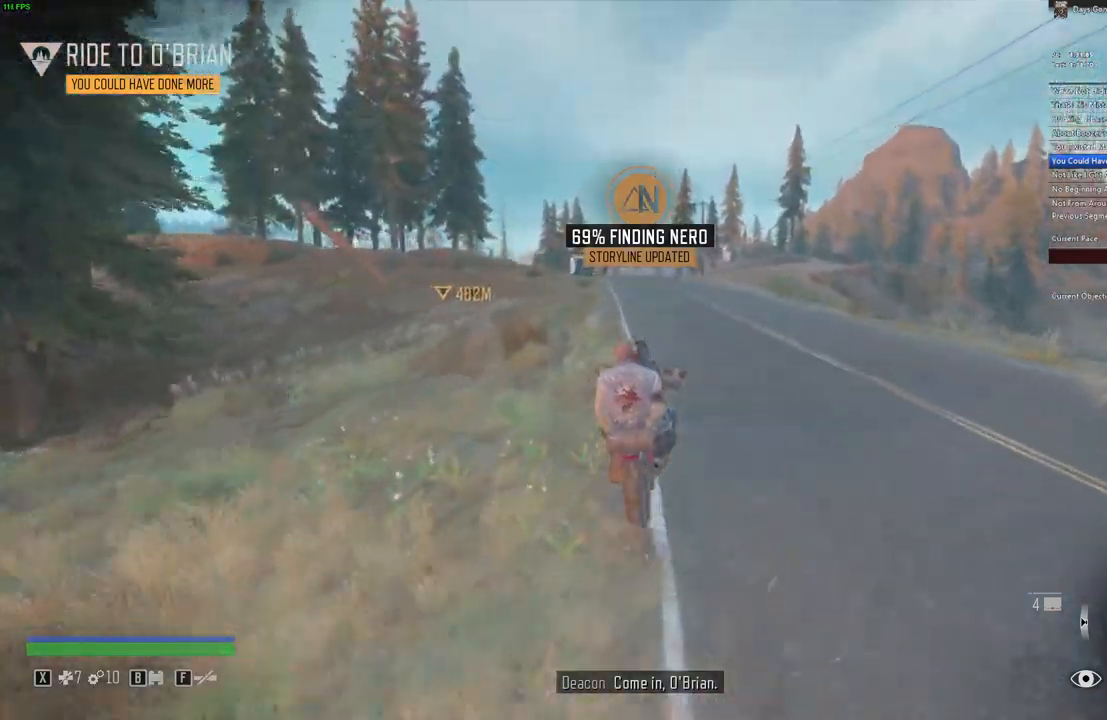
Gameplay with keyboard and mouse; each line is a JSON object with the keys and mouse buttons held at the frame after it. "events" lists presses ("down") and releases ("up") of ".", "/", "0", "1", "2", "3", "4", "5", "6", "7", "8", "9", "a", "alt_l", "alt_r", "b", "backslash", "backspace", "c", "caps_lock", "comma", "ctrl_l", "ctrl_r", "d", "e", "equals", "escape", "f", "f1", "f10", "f11", "f12", "f2", "f3", "f4", "f5", "f6", "f7", "f8", "f9", "g", "h", "i", "j", "k", "l", "lbracket", "m", "minus", "n", "o", "p", "q", "r", "rbracket", "return", "s", "semicolon", "shift_l", "shift_r", "space", "super", "t", "tab", "tilde", "u", "v", "w", "x", "y", "z", "mouse_left", "mouse_wheel" and "mouse_right" between this image and that frame as [ms after this image, input, new state], when the widget could be followed in between. "mouse_left", "mouse_wheel", "mouse_right" = the "left", "wheel", "right" buttons of the "mouse" list. No other keys are recorded. "wheel" means that the mouse wheel is clicked or scrolled. Mouse movement is not recorded. Not read: quote.
{"keys": ["w"], "mouse": [], "events": [[17, "a", "up"]]}
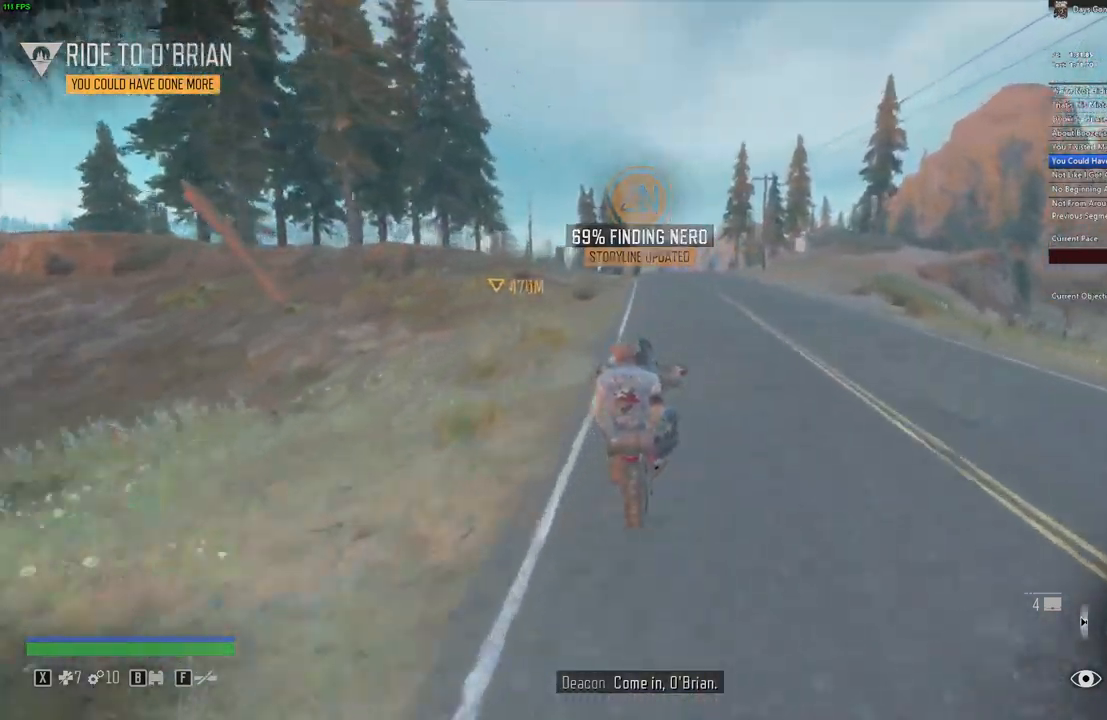
{"keys": ["w"], "mouse": [], "events": []}
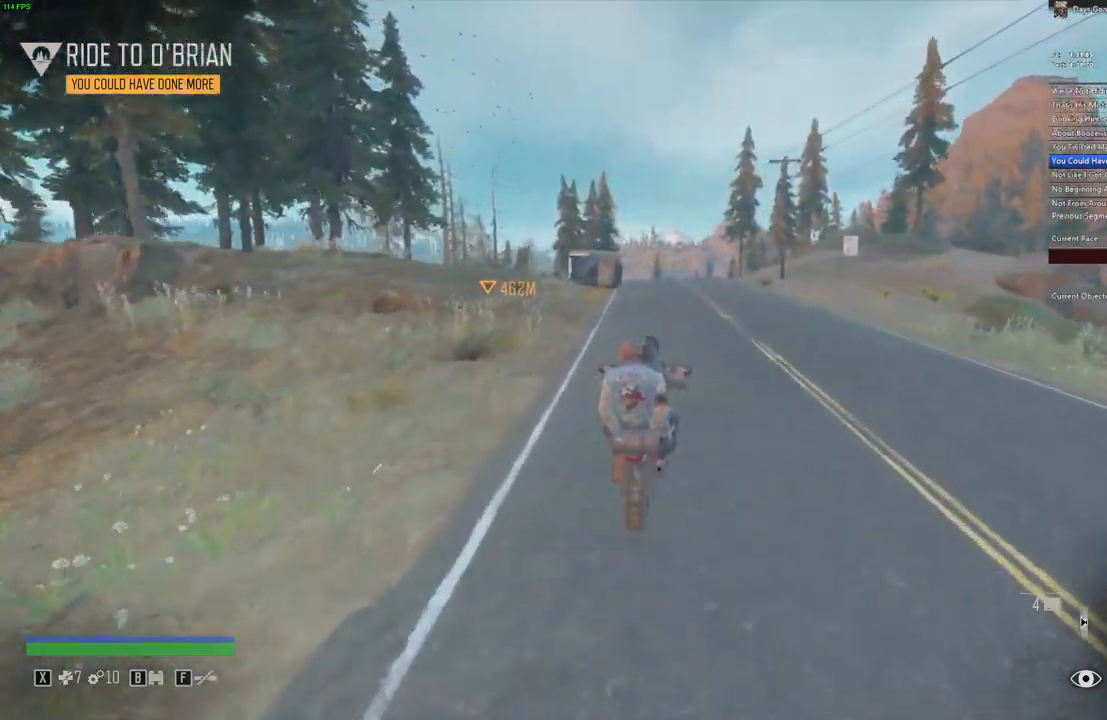
{"keys": ["w"], "mouse": [], "events": []}
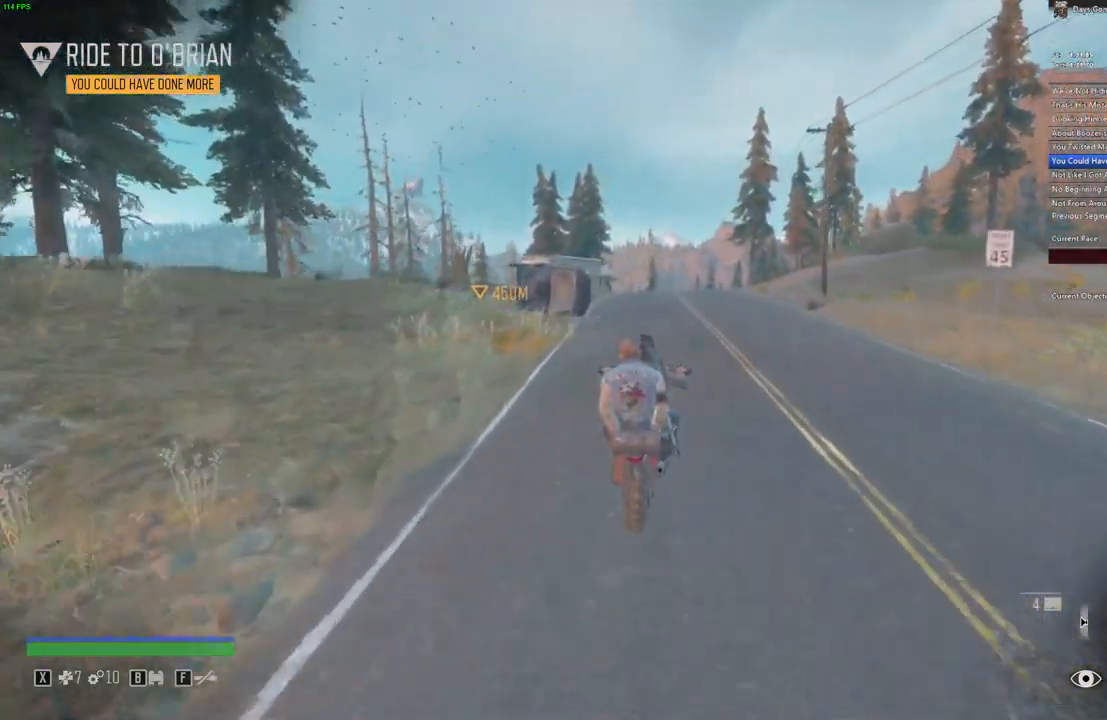
{"keys": ["w"], "mouse": [], "events": []}
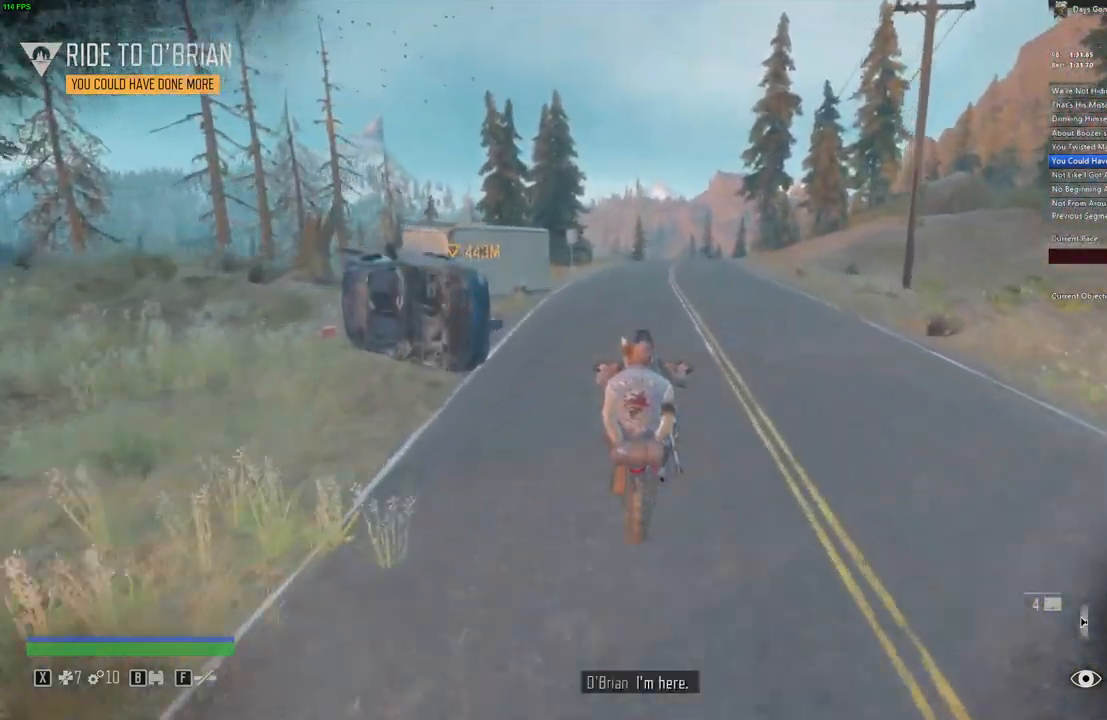
{"keys": ["w"], "mouse": [], "events": []}
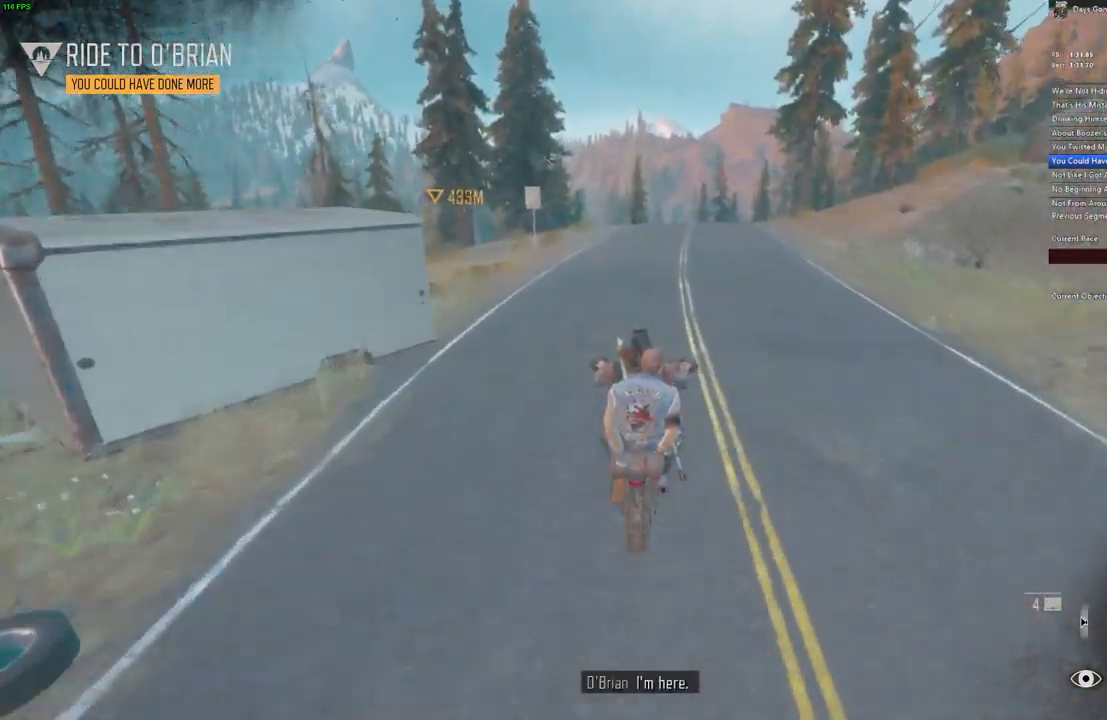
{"keys": ["w"], "mouse": [], "events": []}
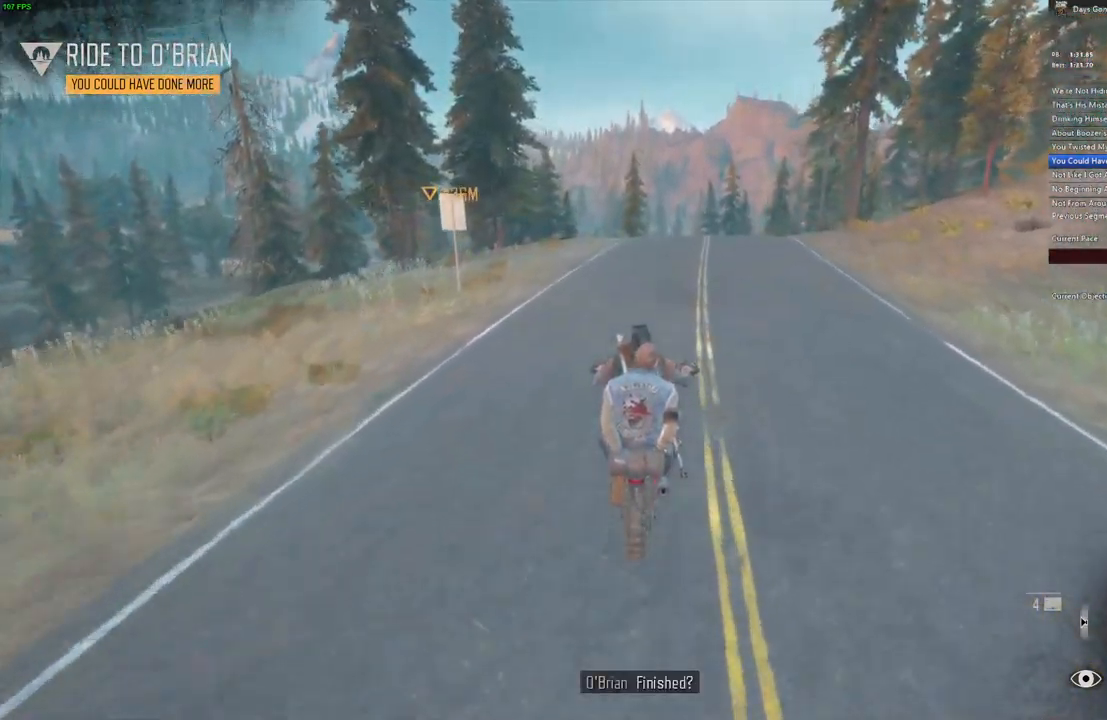
{"keys": ["w"], "mouse": [], "events": [[383, "alt_l", "down"], [483, "alt_l", "up"]]}
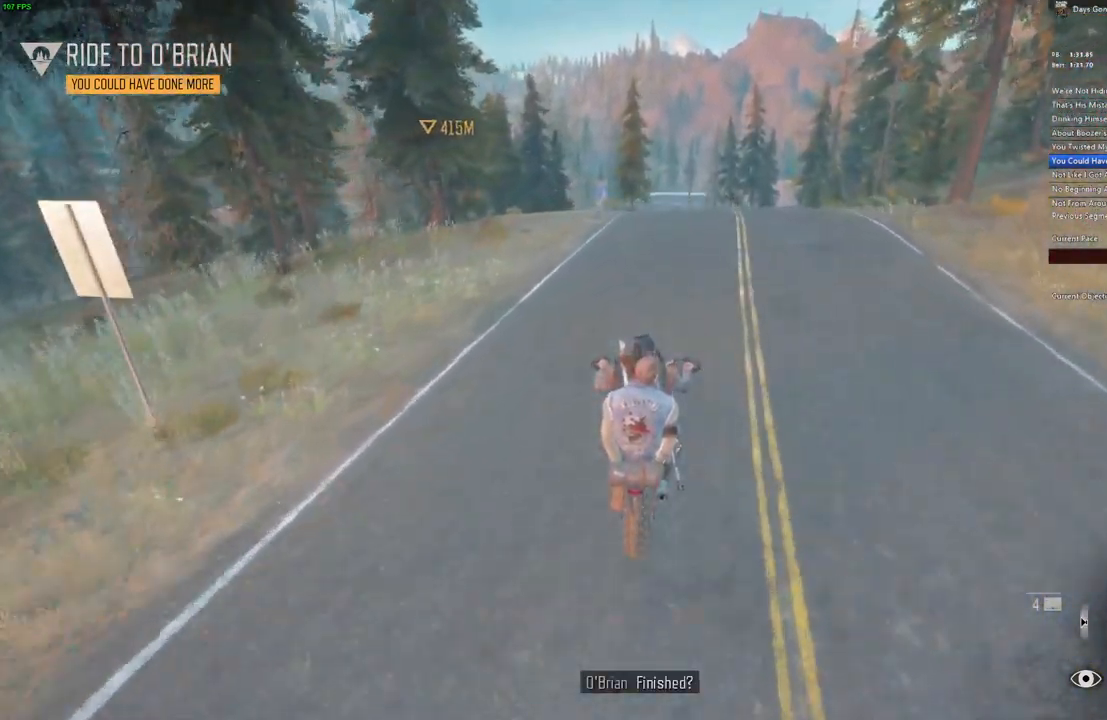
{"keys": ["w"], "mouse": [], "events": [[400, "d", "down"], [467, "d", "up"]]}
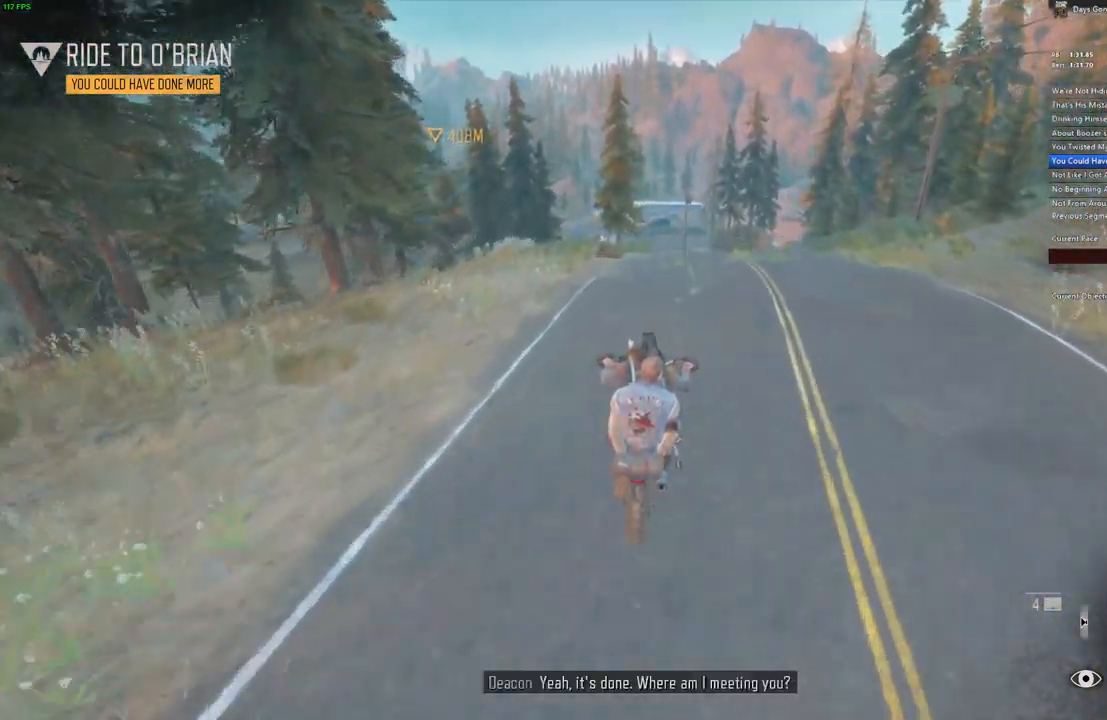
{"keys": ["w"], "mouse": [], "events": []}
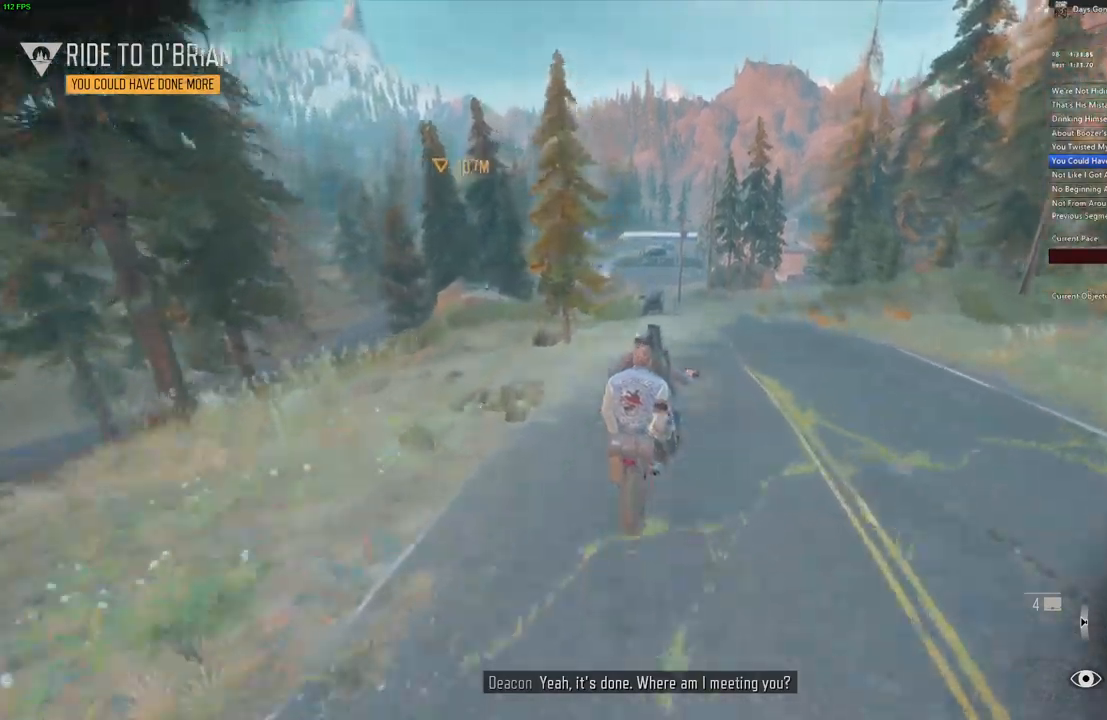
{"keys": ["w"], "mouse": []}
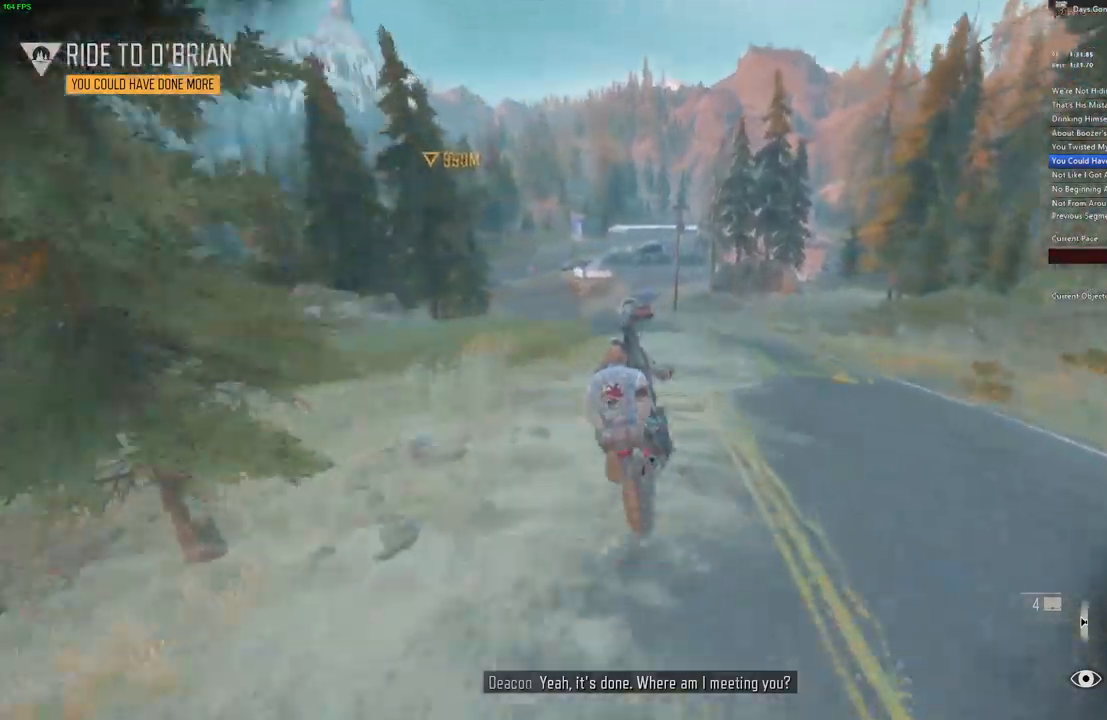
{"keys": ["w"], "mouse": [], "events": [[233, "a", "down"], [300, "a", "up"]]}
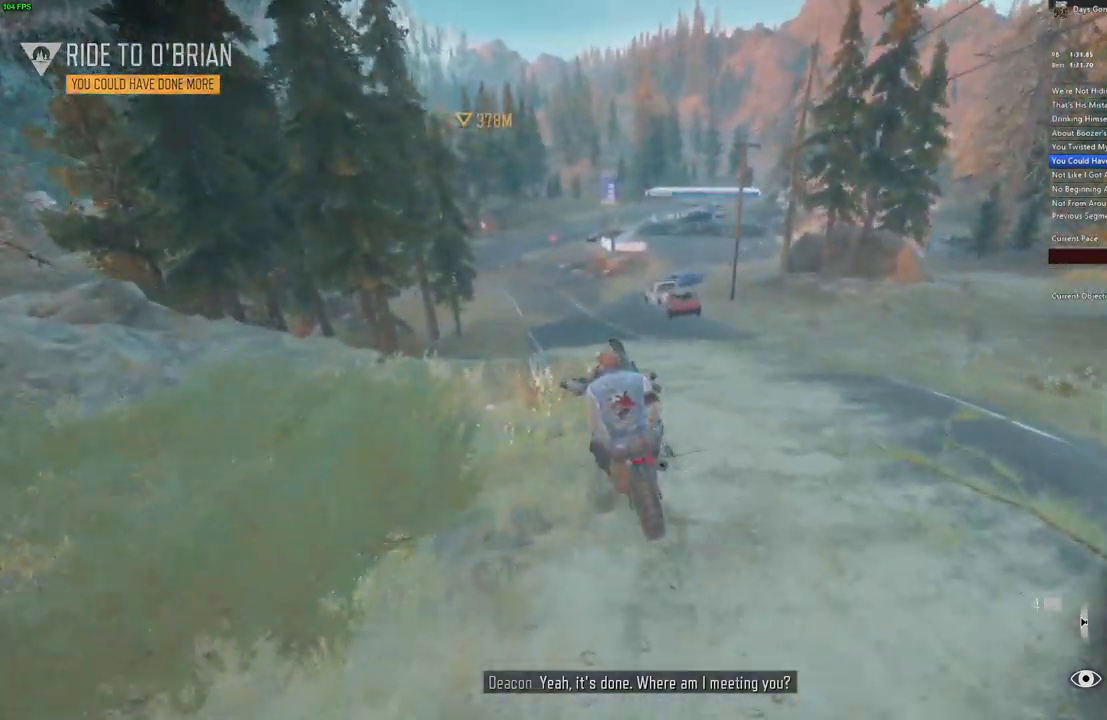
{"keys": ["w"], "mouse": [], "events": [[383, "a", "down"], [433, "a", "up"]]}
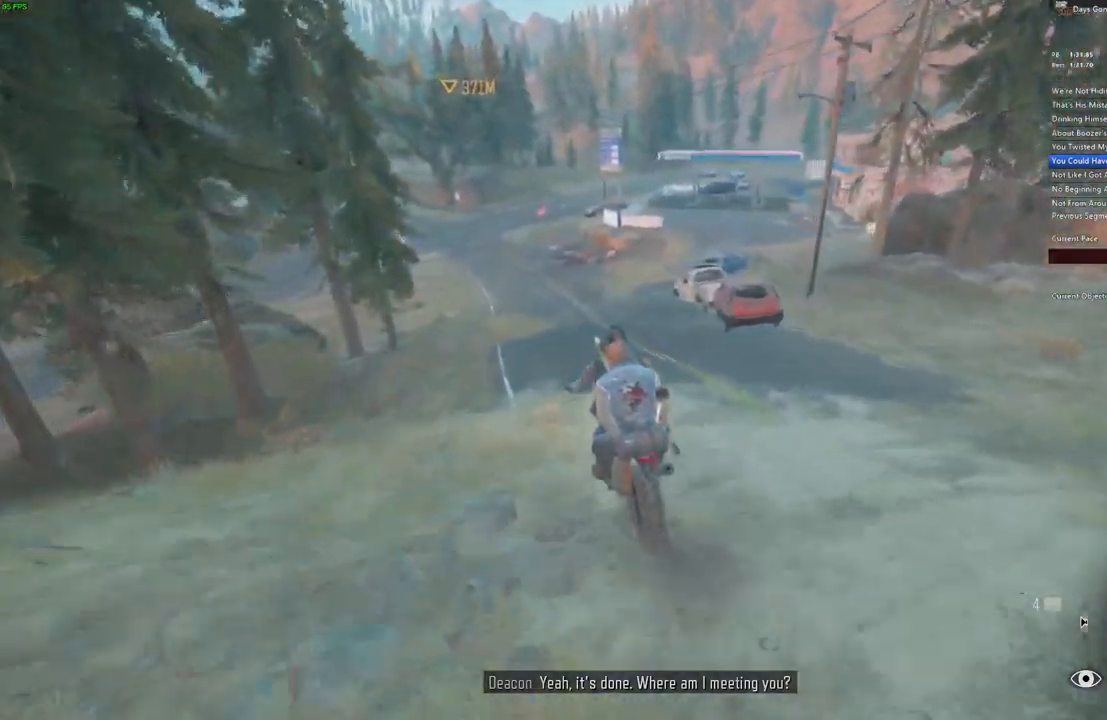
{"keys": ["w"], "mouse": [], "events": []}
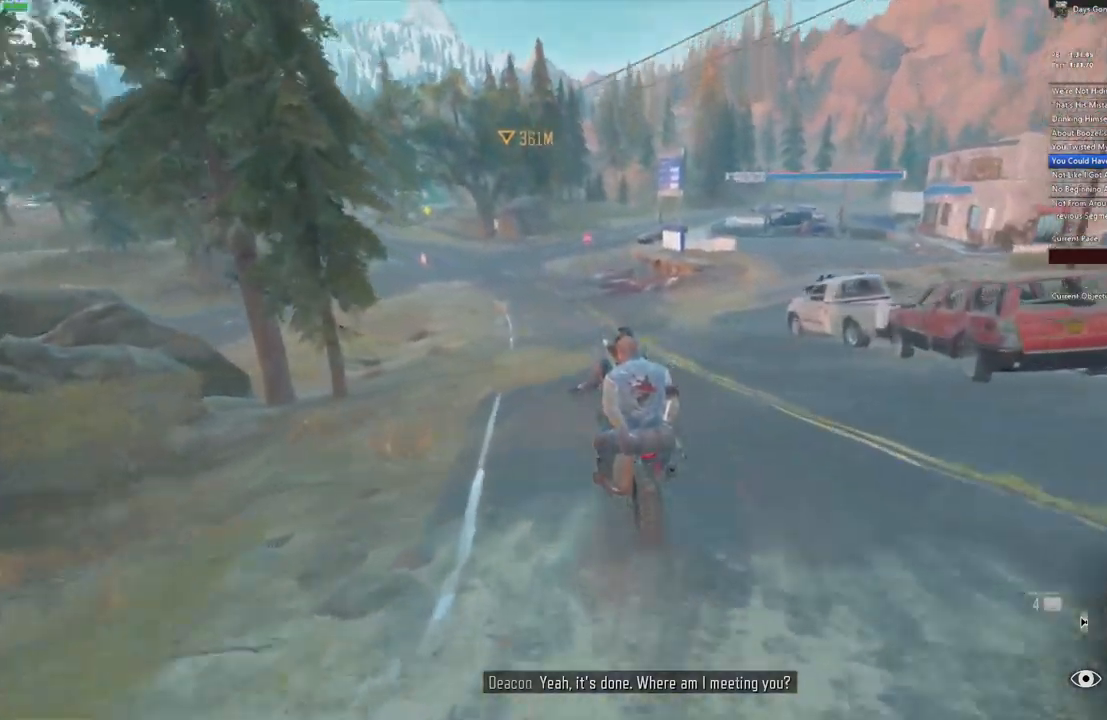
{"keys": ["w"], "mouse": [], "events": []}
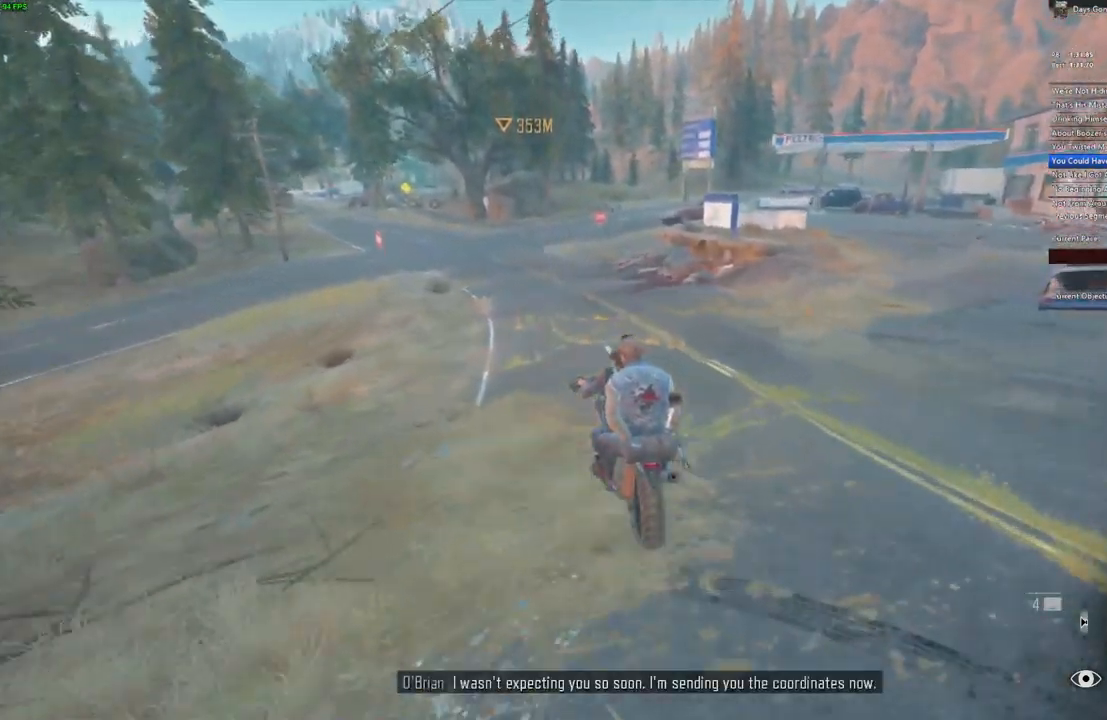
{"keys": ["w"], "mouse": [], "events": []}
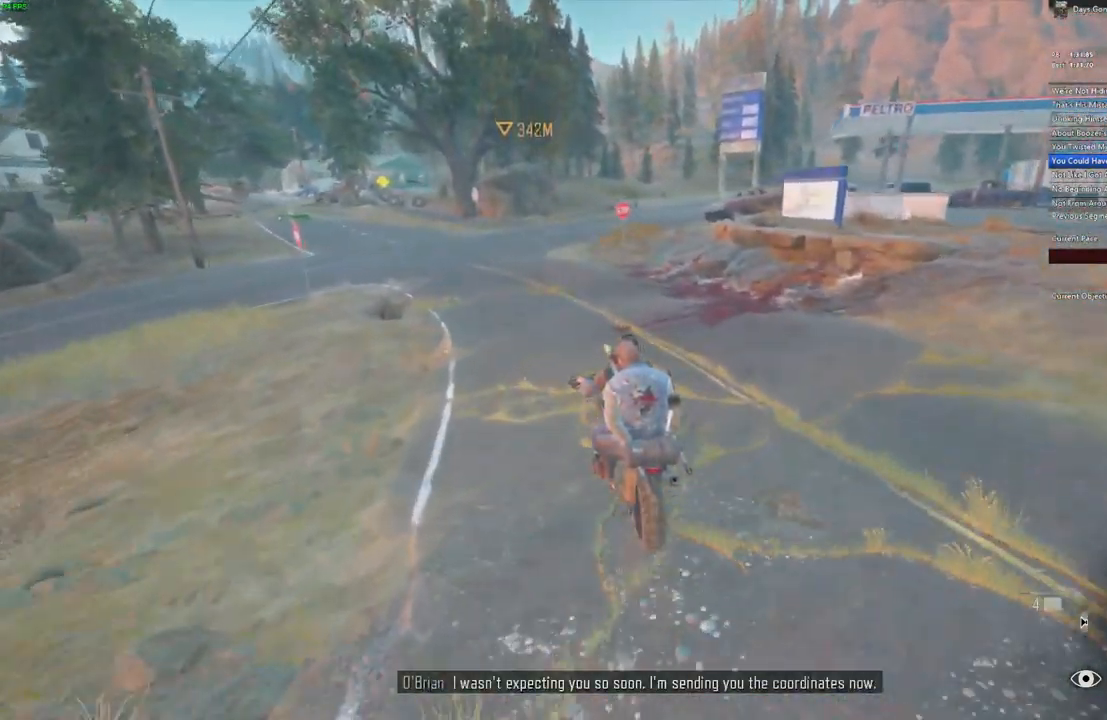
{"keys": ["w"], "mouse": [], "events": [[50, "d", "down"], [133, "d", "up"], [233, "alt_l", "down"], [383, "alt_l", "up"]]}
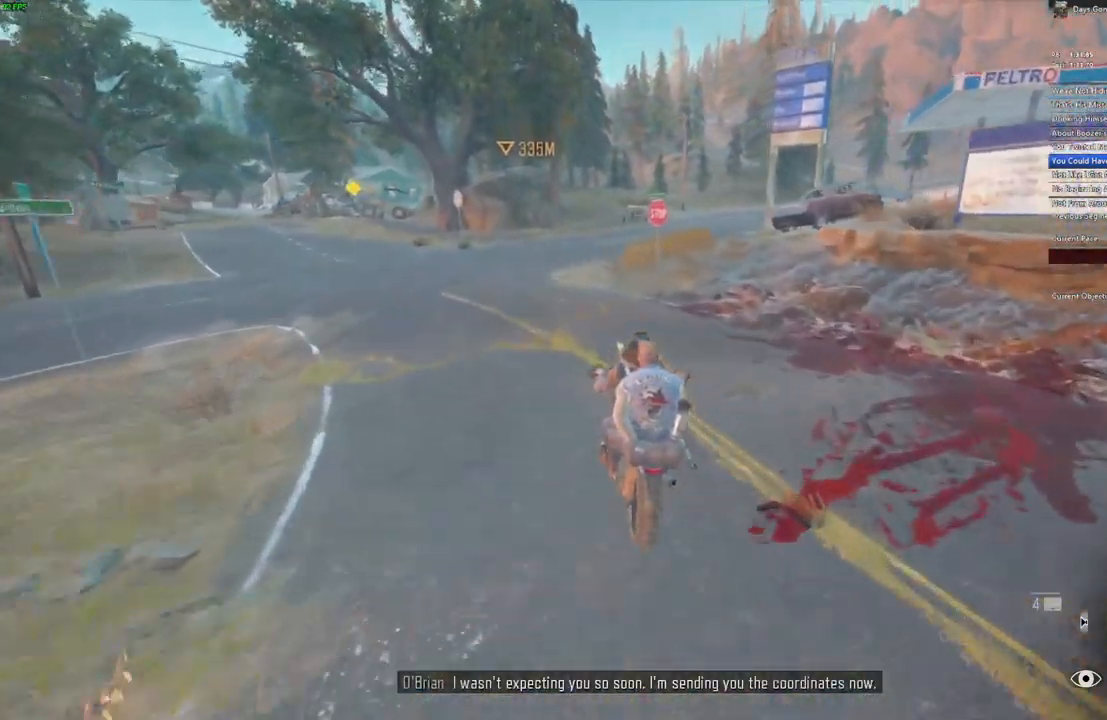
{"keys": ["d", "w"], "mouse": [], "events": [[417, "d", "down"]]}
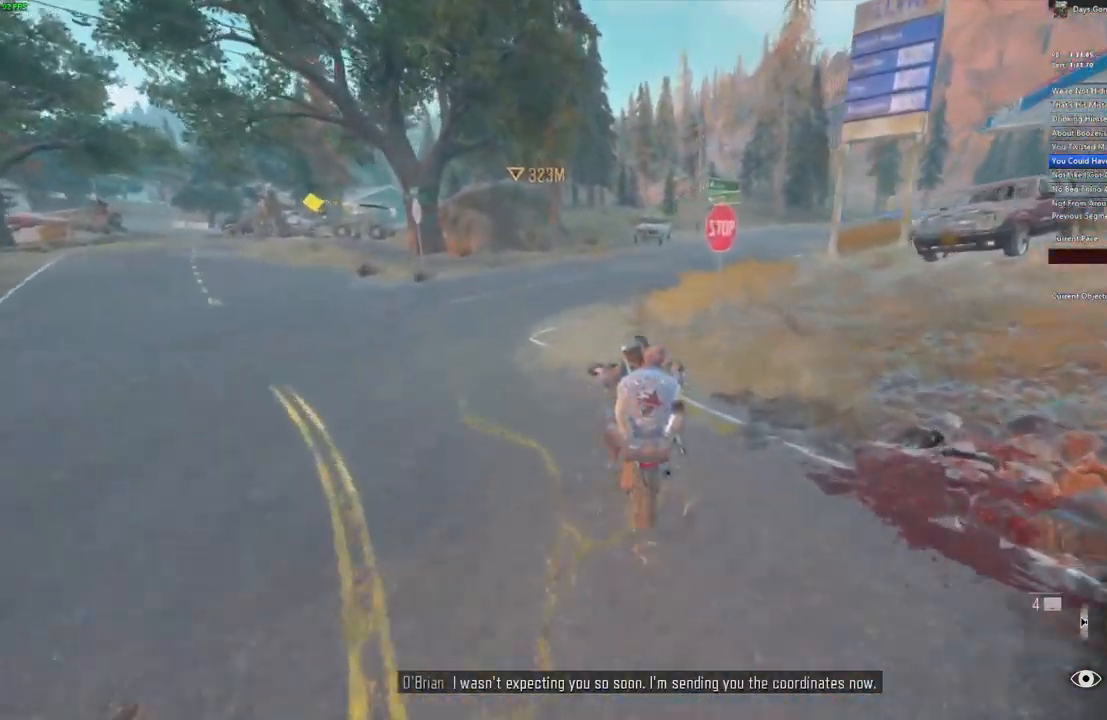
{"keys": ["w"], "mouse": [], "events": [[33, "d", "up"], [117, "d", "down"], [233, "d", "up"], [317, "d", "down"], [433, "d", "up"]]}